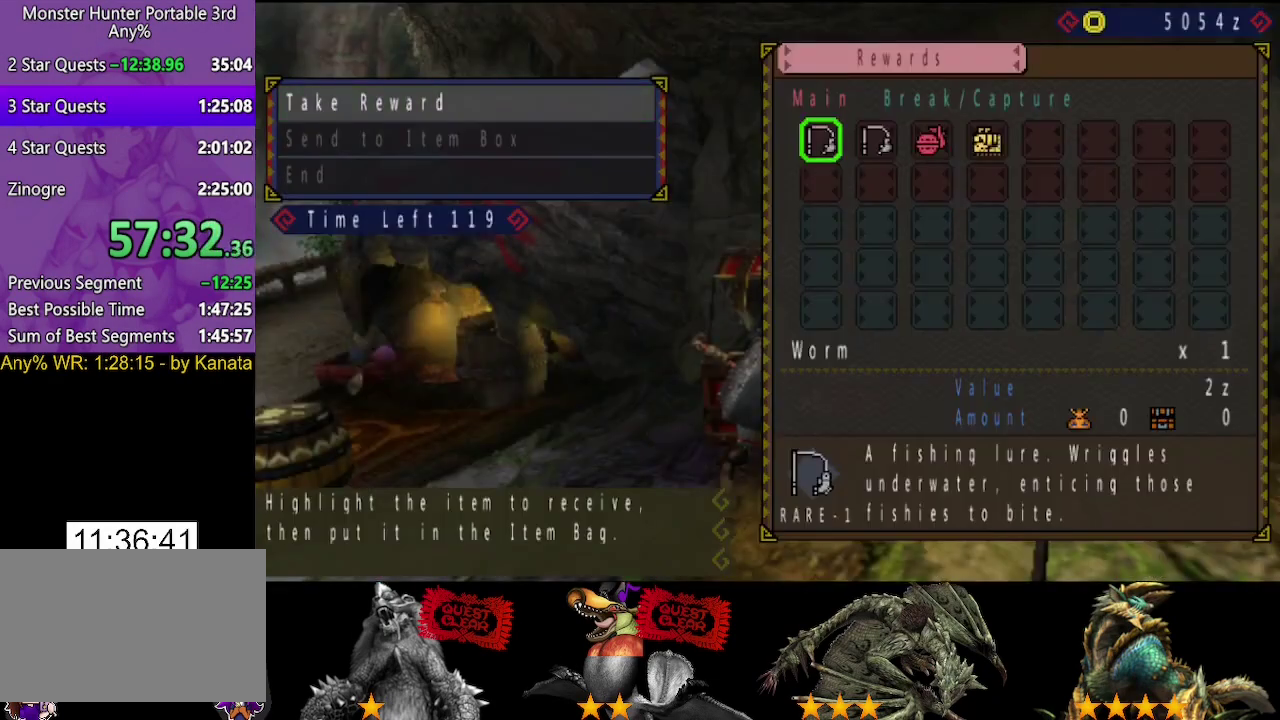
Gameplay with a controller (PlayStation layout); each line is a JSON object with the inputs held at the frame after it. "events" lists button and stick changes between this image and that frame as [ms after this image, input, new state], when the widget could be followed in between. Not read: L3 R3.
{"buttons": ["DPAD_LEFT"], "left_stick": "center", "right_stick": "center", "events": [[367, "CIRCLE", "down"], [467, "DPAD_LEFT", "down"], [500, "CIRCLE", "up"]]}
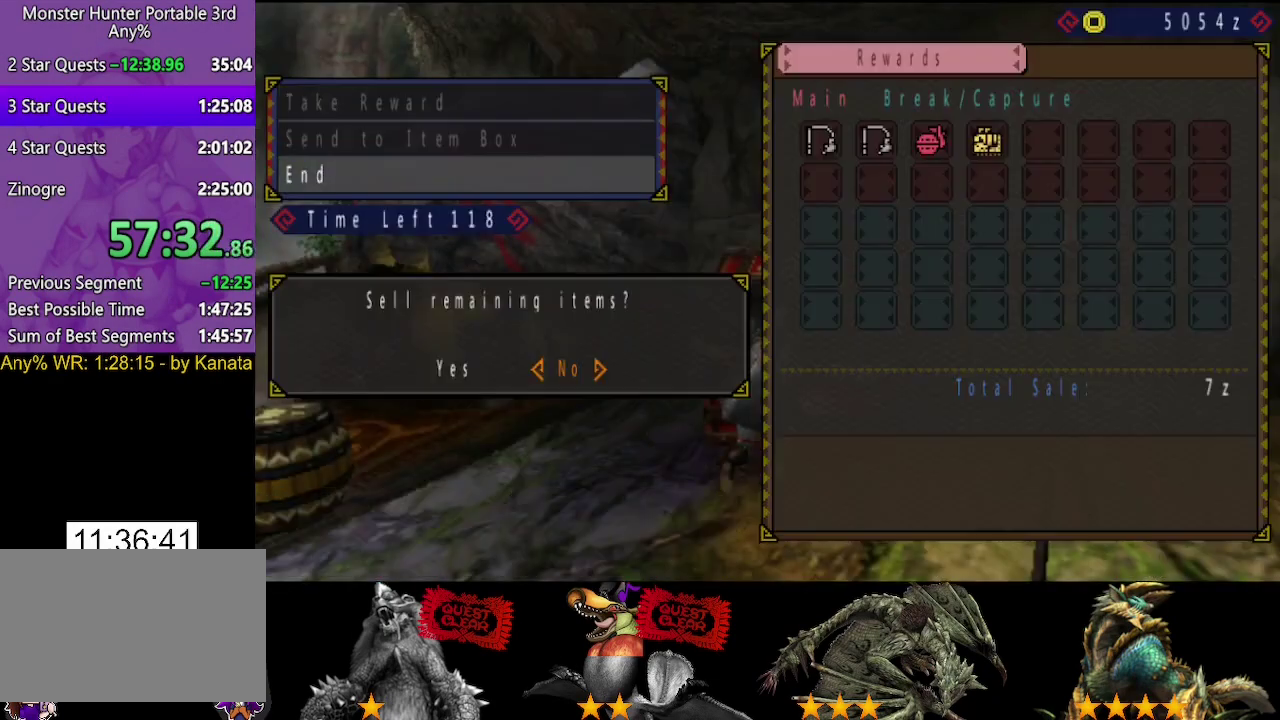
{"buttons": ["CIRCLE"], "left_stick": "center", "right_stick": "center", "events": [[67, "DPAD_LEFT", "up"], [133, "CIRCLE", "down"], [200, "CIRCLE", "up"], [333, "CIRCLE", "down"], [383, "CIRCLE", "up"], [450, "CIRCLE", "down"]]}
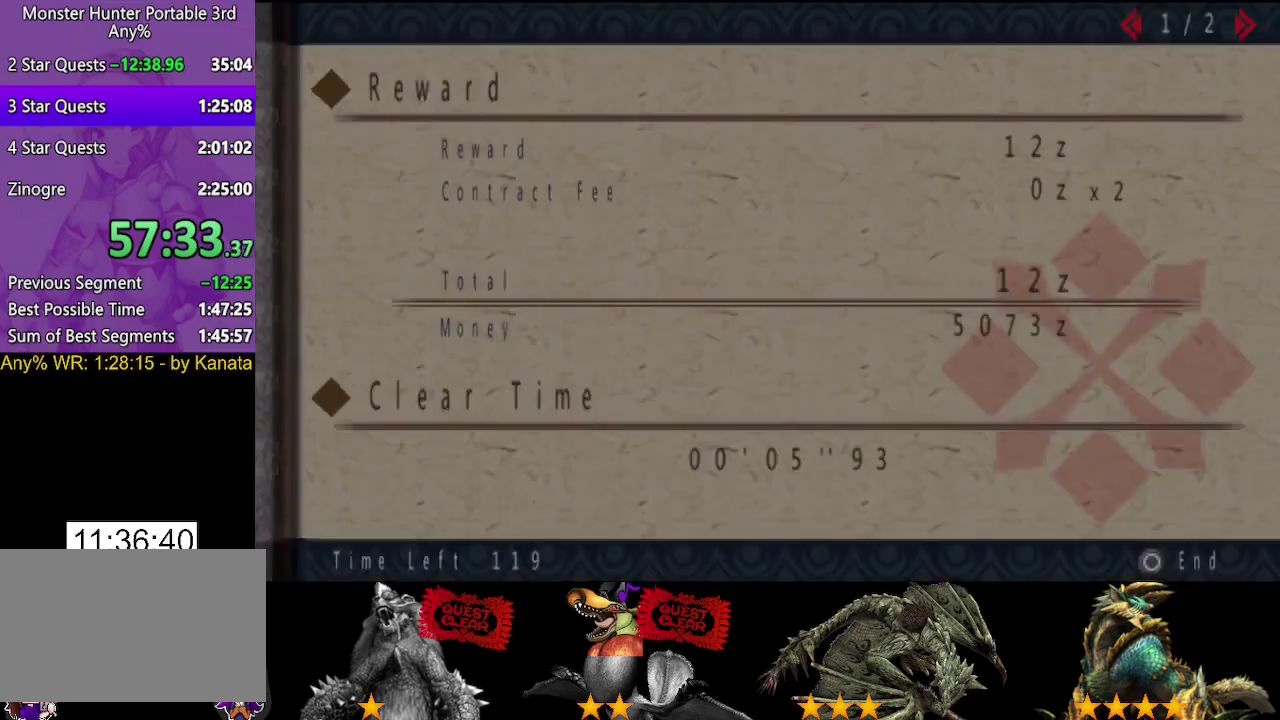
{"buttons": [], "left_stick": "center", "right_stick": "center", "events": [[117, "CIRCLE", "up"], [183, "CIRCLE", "down"], [450, "CIRCLE", "up"]]}
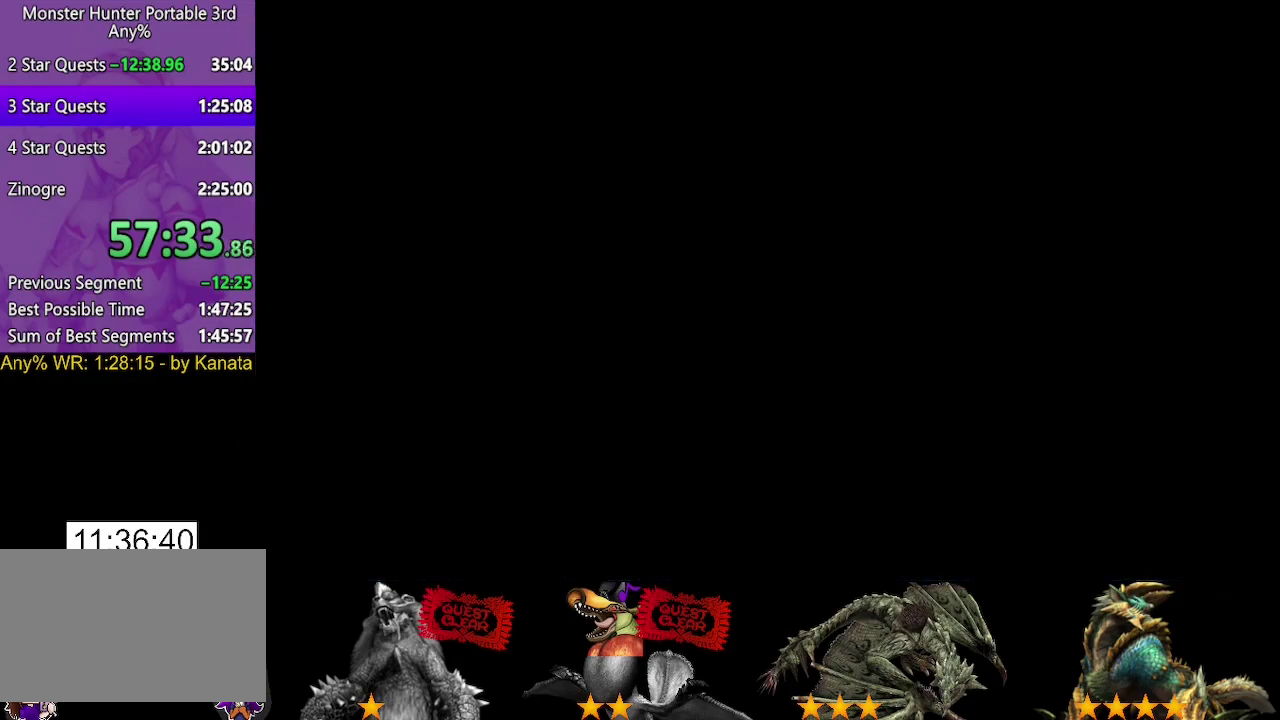
{"buttons": [], "left_stick": "center", "right_stick": "center", "events": [[17, "CIRCLE", "down"], [117, "CIRCLE", "up"]]}
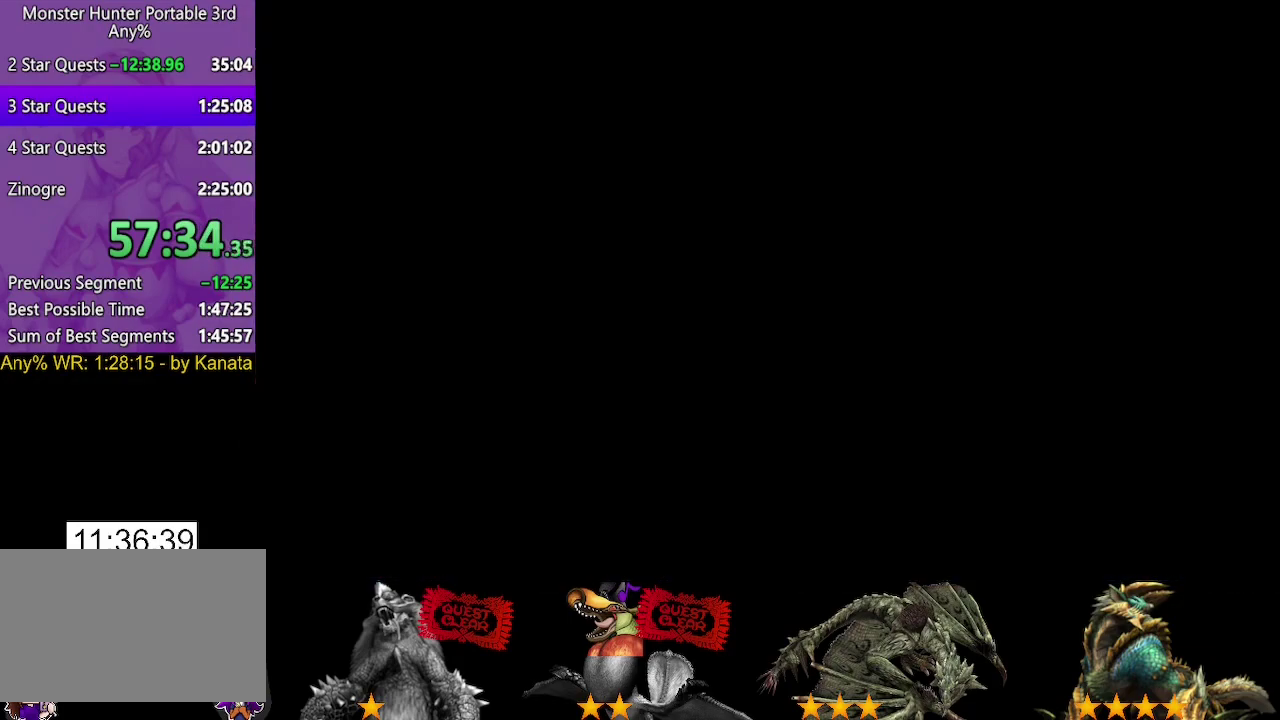
{"buttons": [], "left_stick": "center", "right_stick": "center", "events": []}
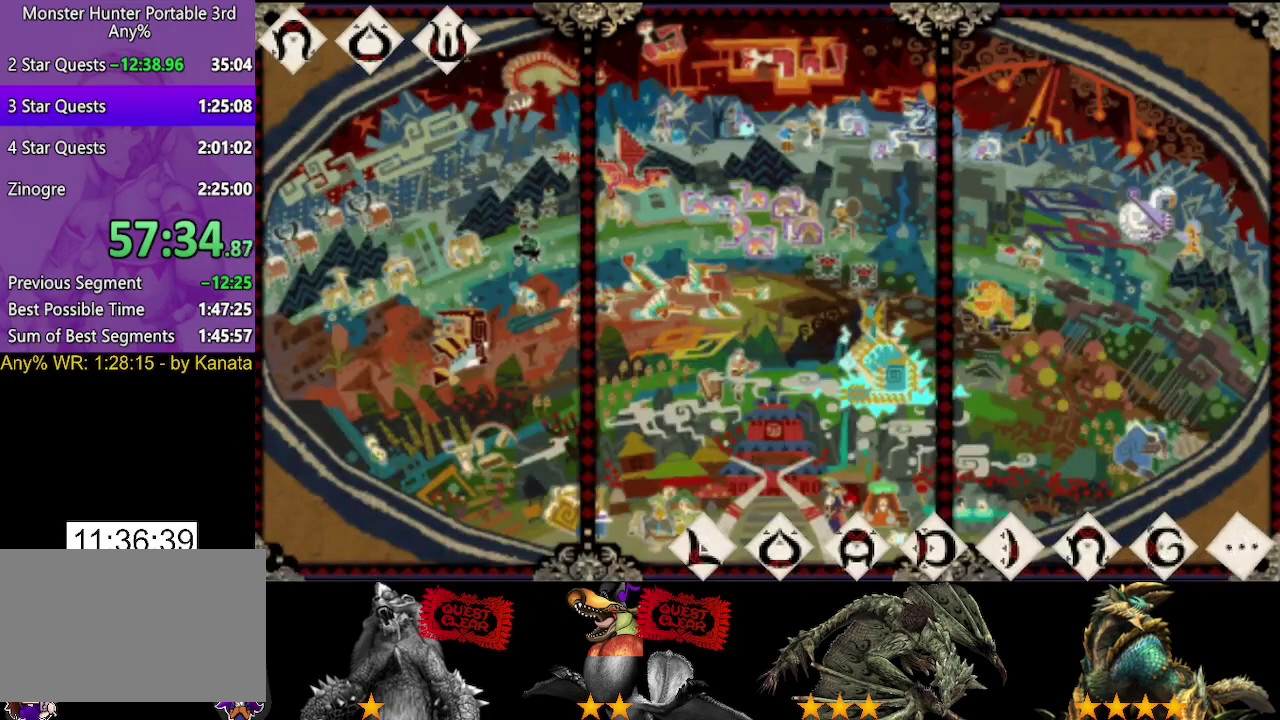
{"buttons": [], "left_stick": "center", "right_stick": "center", "events": [[267, "R2", "down"], [400, "R2", "up"]]}
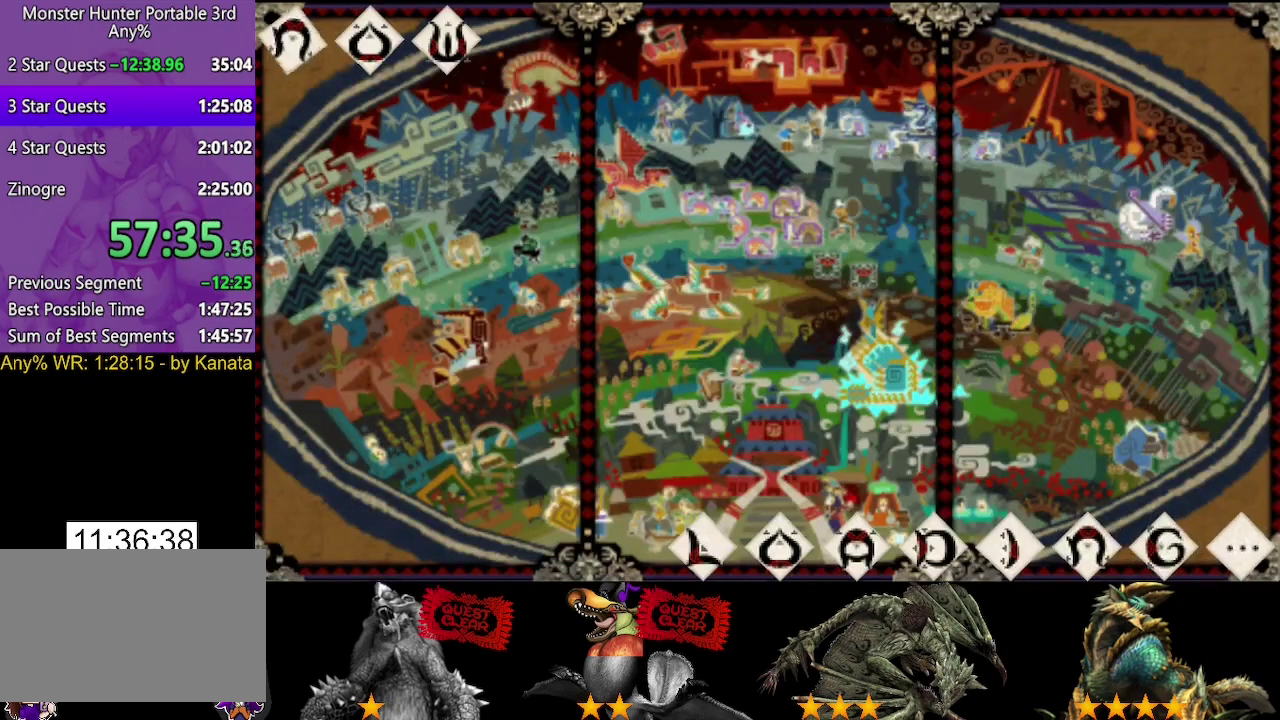
{"buttons": [], "left_stick": "center", "right_stick": "center", "events": [[333, "L2", "down"], [400, "L2", "up"]]}
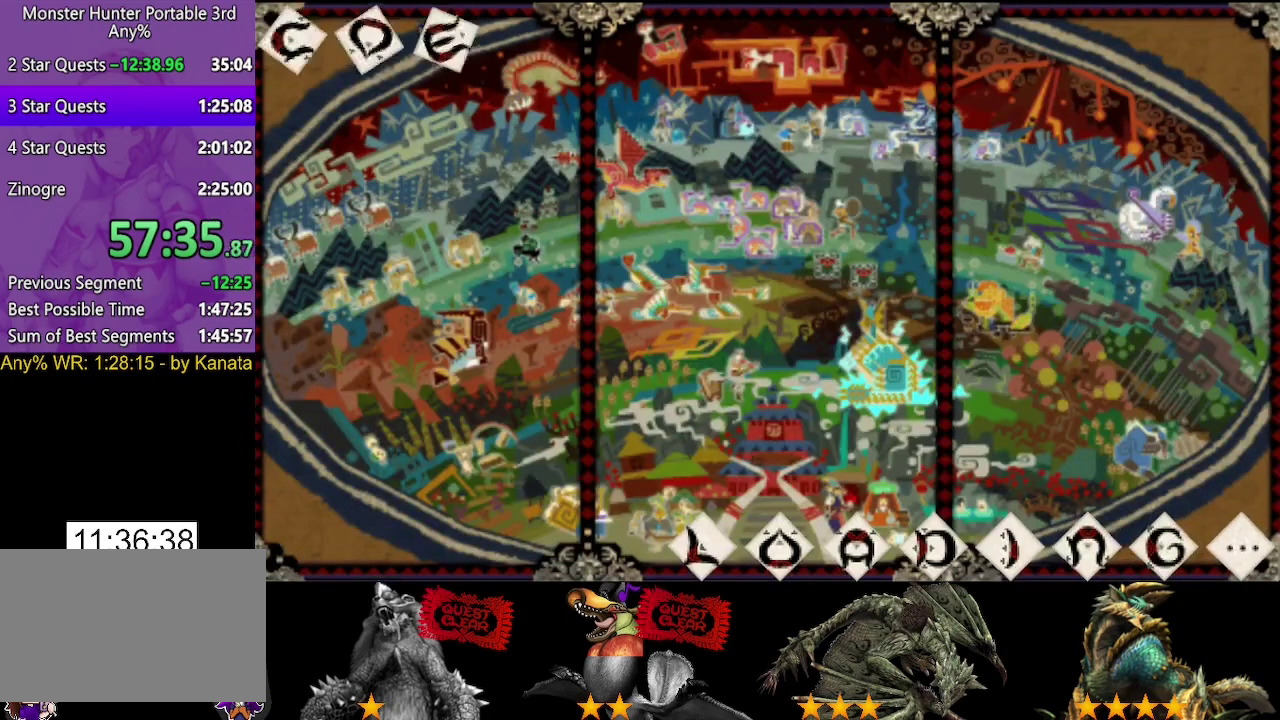
{"buttons": ["L2"], "left_stick": "center", "right_stick": "center", "events": [[200, "L2", "down"], [267, "L2", "up"], [333, "R2", "down"], [467, "R2", "up"], [500, "L2", "down"]]}
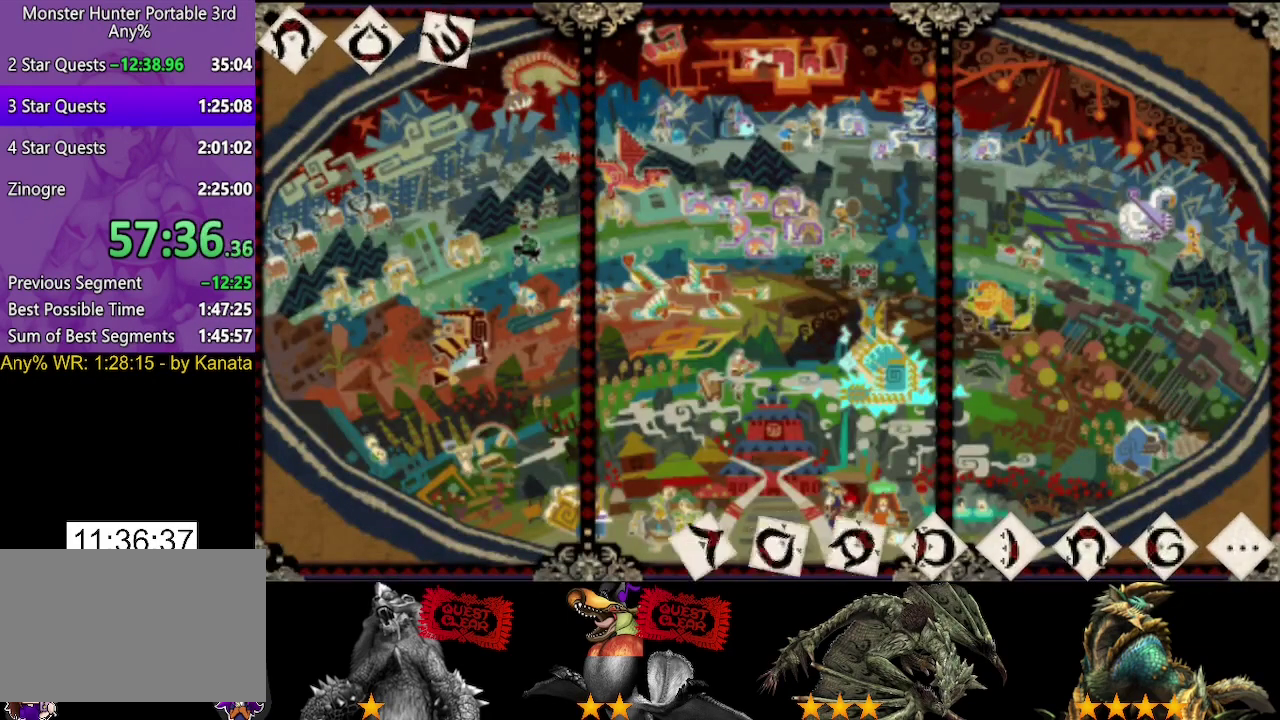
{"buttons": [], "left_stick": "center", "right_stick": "center", "events": [[100, "L2", "up"], [133, "R2", "down"], [267, "R2", "up"], [400, "L2", "down"], [467, "L2", "up"]]}
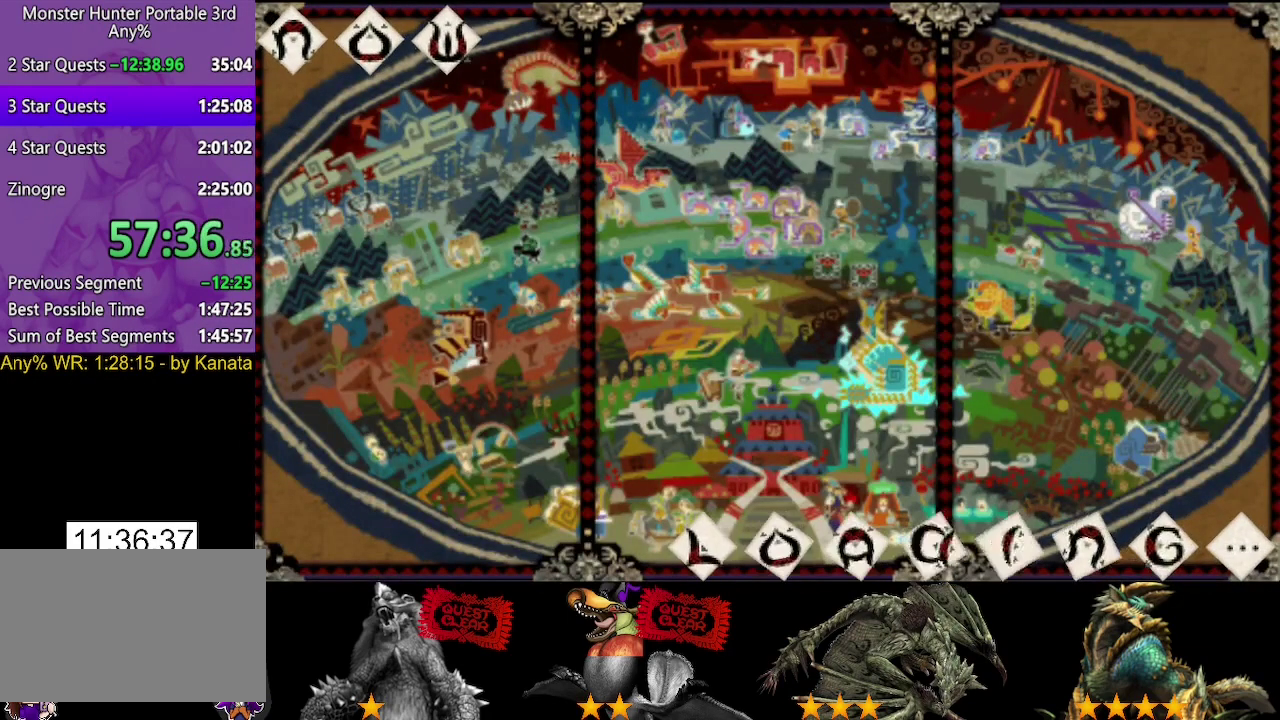
{"buttons": ["R2"], "left_stick": "center", "right_stick": "center", "events": [[33, "R2", "down"], [167, "R2", "up"], [217, "L2", "down"], [283, "L2", "up"], [350, "R2", "down"]]}
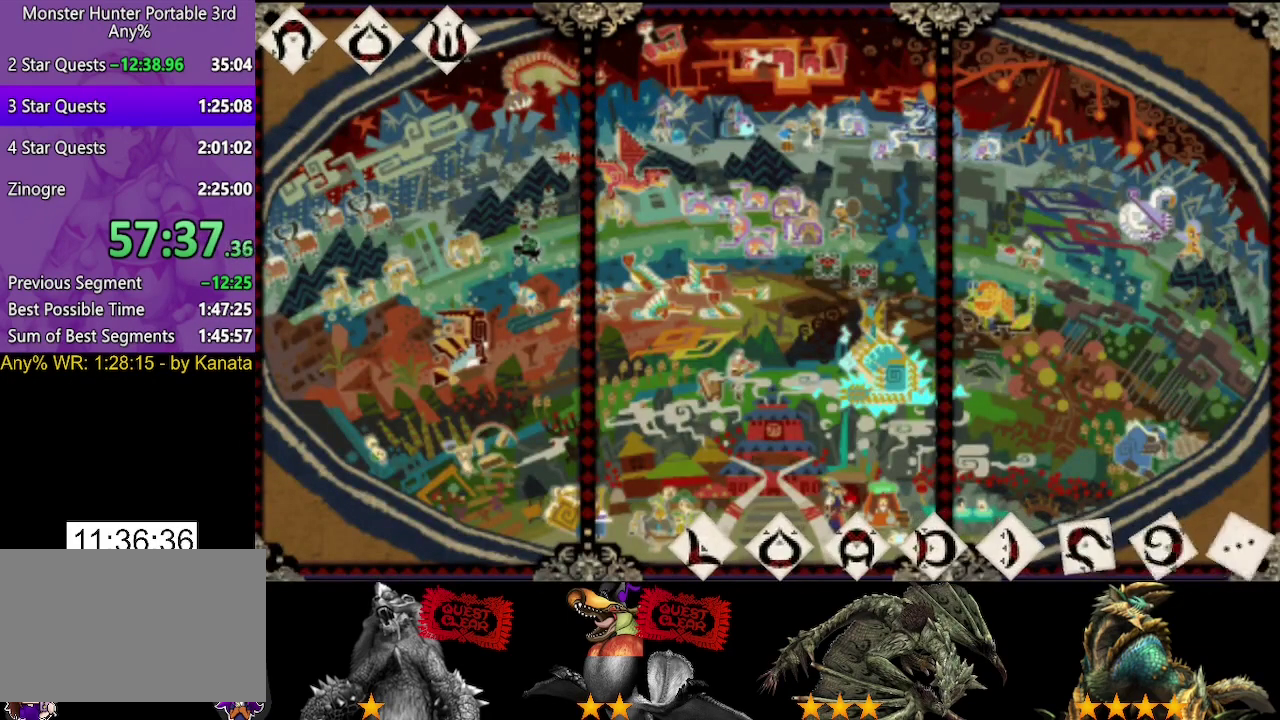
{"buttons": ["L2"], "left_stick": "center", "right_stick": "center", "events": [[50, "R2", "up"], [83, "L2", "down"], [183, "L2", "up"], [217, "R2", "down"], [383, "R2", "up"], [417, "L2", "down"]]}
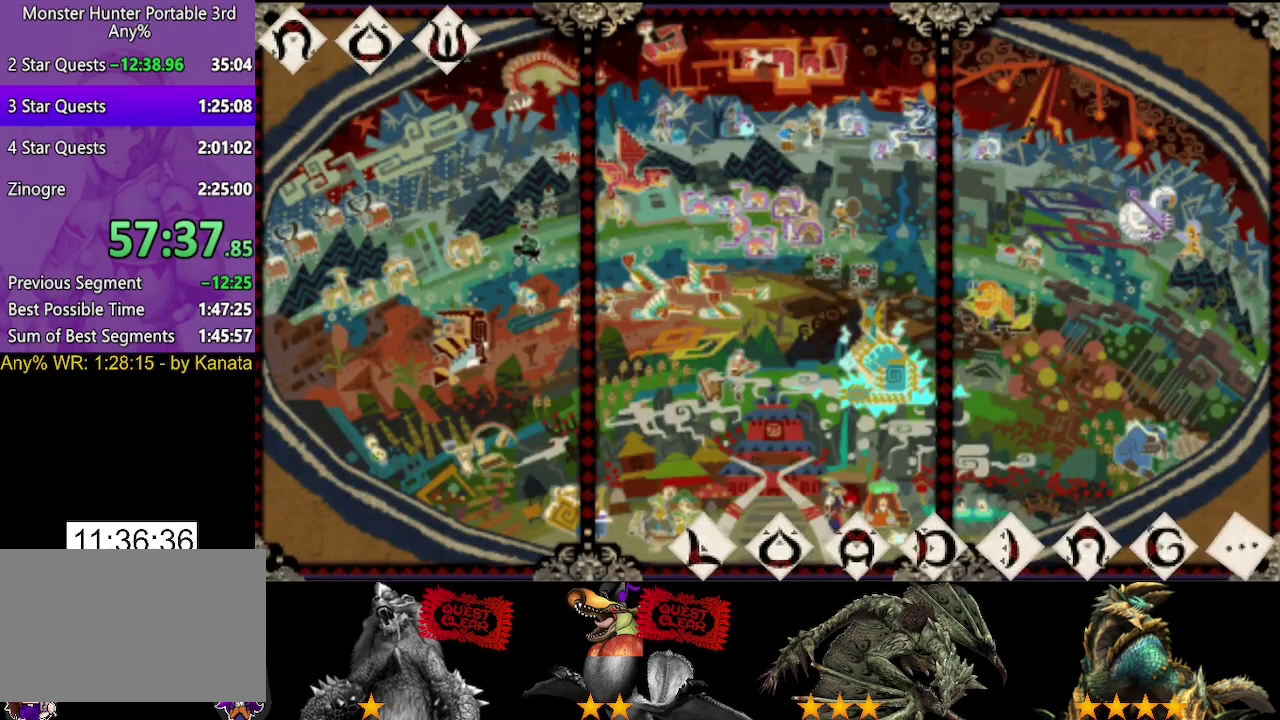
{"buttons": ["R2"], "left_stick": "center", "right_stick": "center", "events": [[17, "L2", "up"], [83, "R2", "down"], [283, "L2", "down"], [283, "R2", "up"], [383, "L2", "up"], [417, "R2", "down"]]}
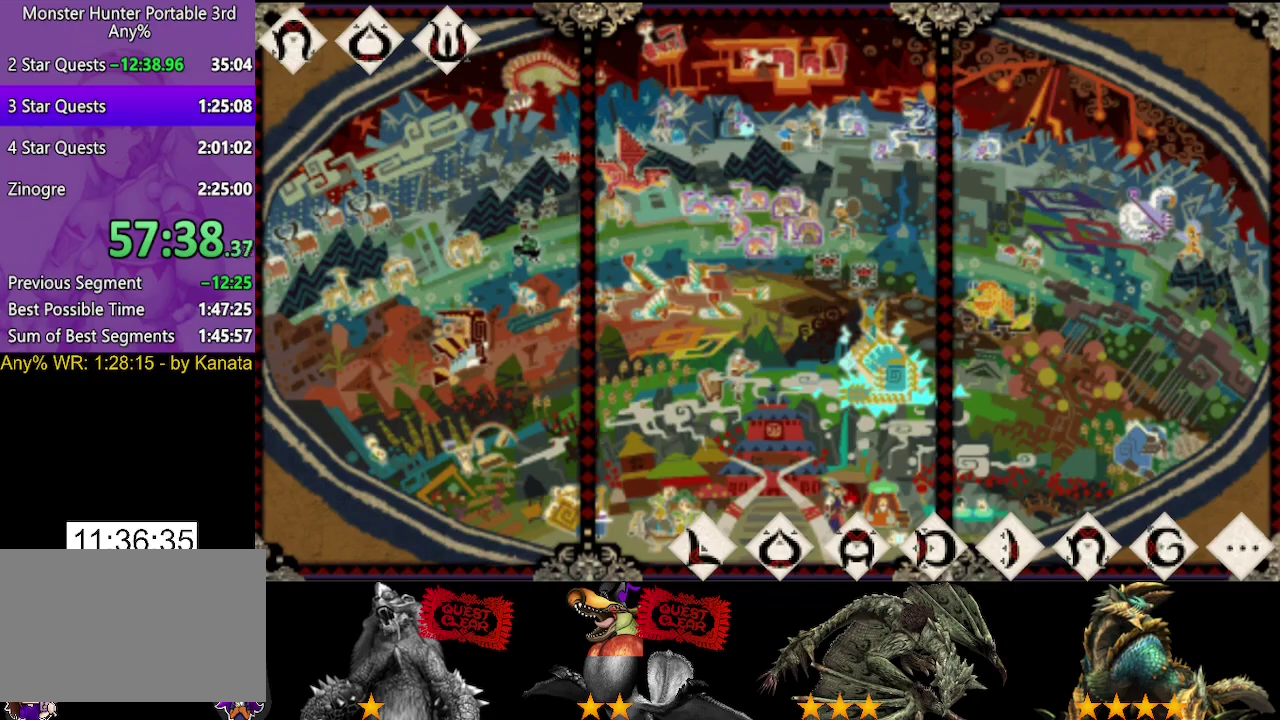
{"buttons": [], "left_stick": "center", "right_stick": "center", "events": [[100, "L2", "down"], [100, "R2", "up"], [200, "L2", "up"], [300, "R2", "down"], [333, "L2", "down"], [400, "R2", "up"], [433, "L2", "up"]]}
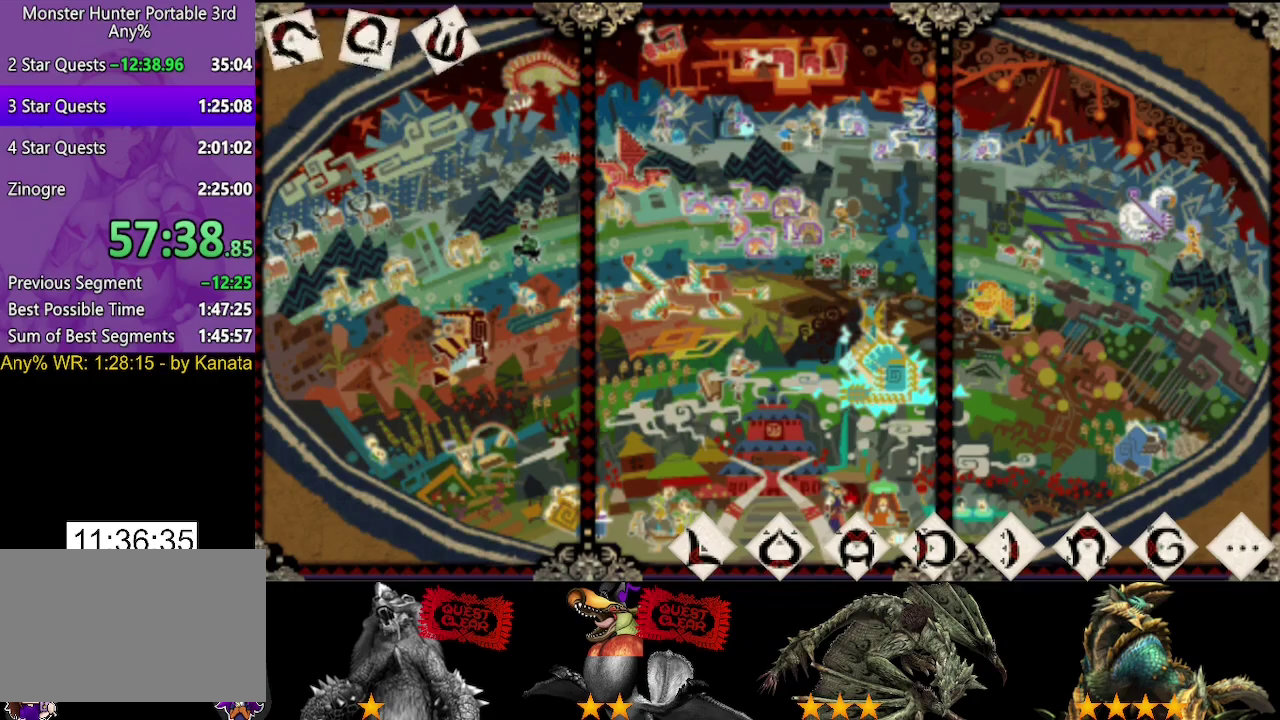
{"buttons": [], "left_stick": "center", "right_stick": "center", "events": []}
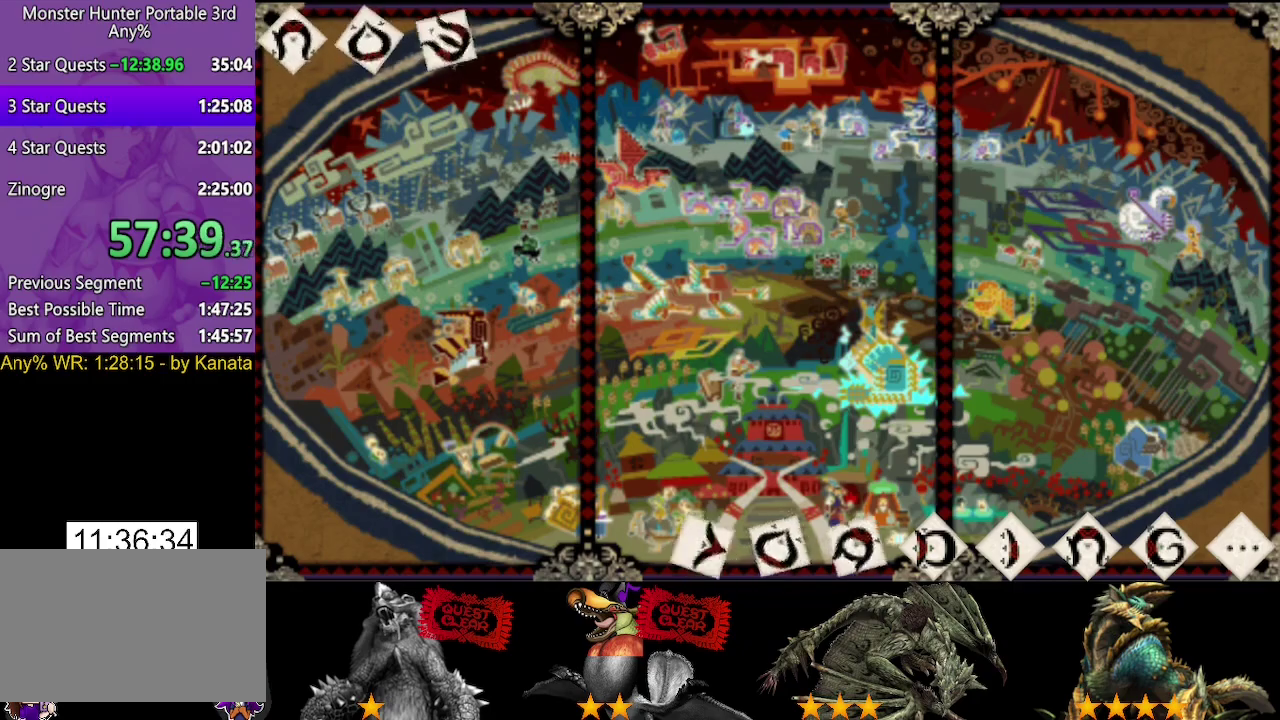
{"buttons": ["R2"], "left_stick": "up", "right_stick": "center", "events": [[117, "left_stick", "up"], [383, "R2", "down"]]}
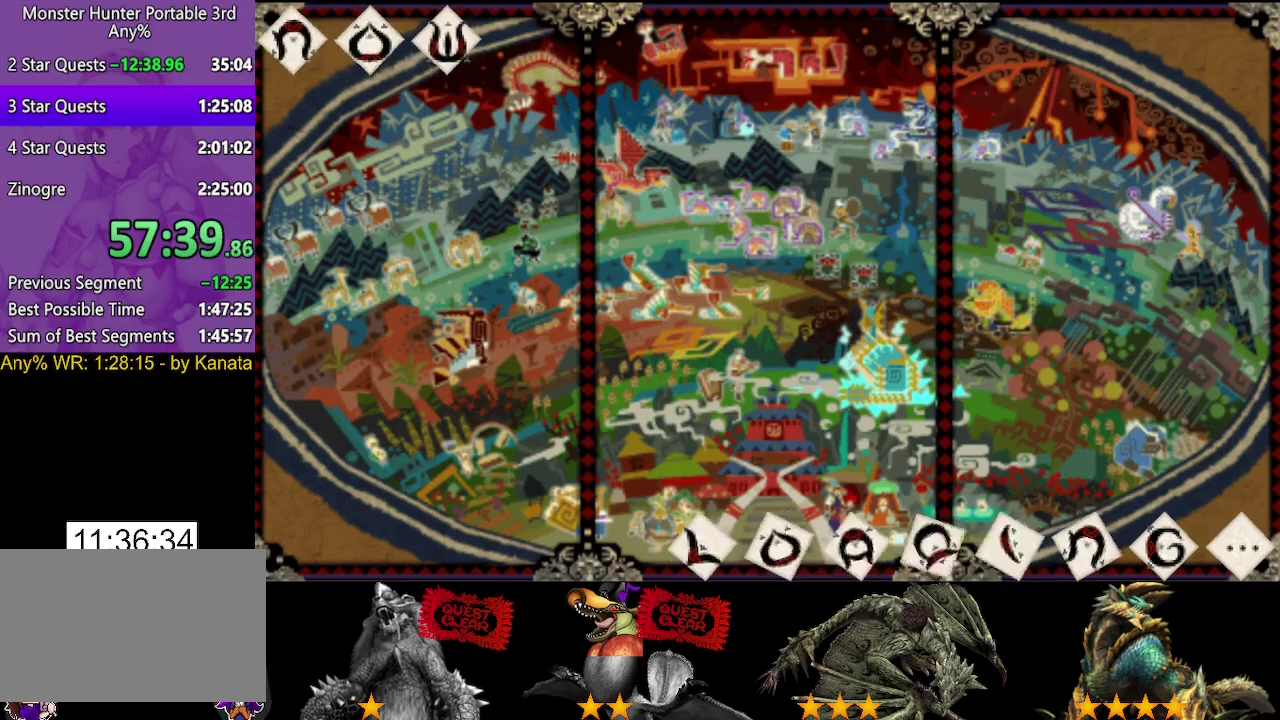
{"buttons": ["R2"], "left_stick": "up", "right_stick": "center", "events": []}
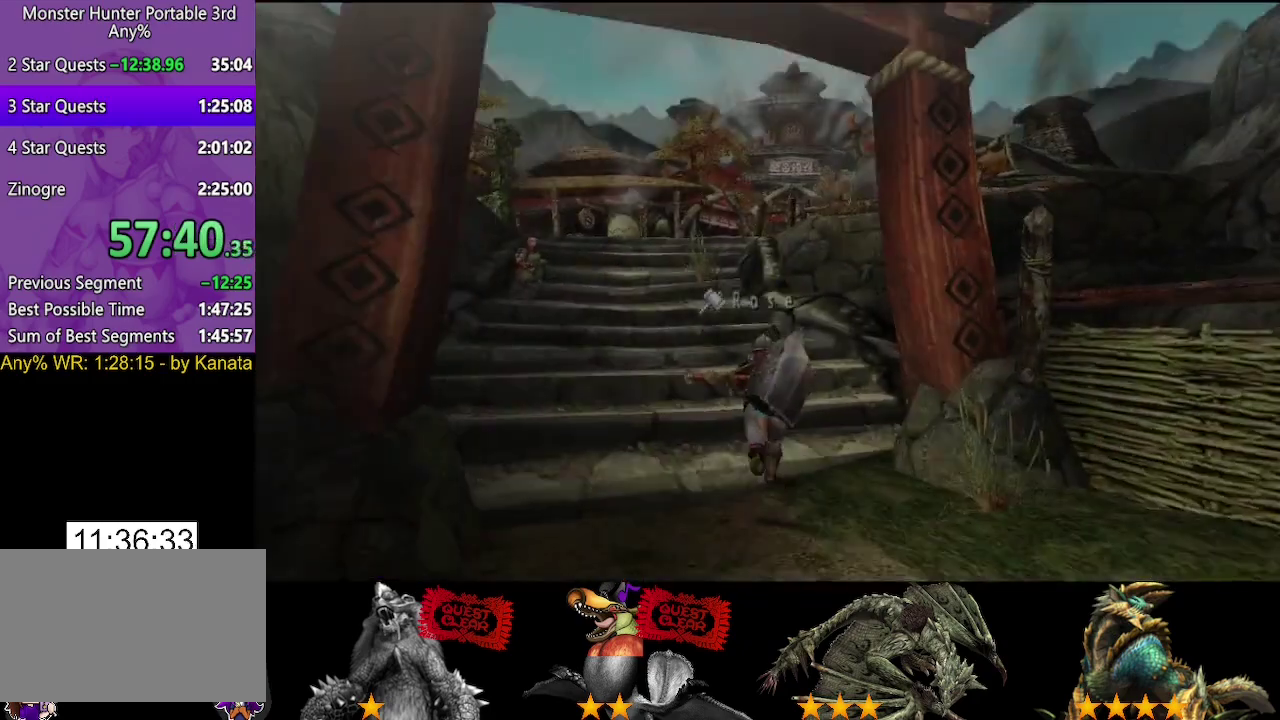
{"buttons": ["R2"], "left_stick": "up", "right_stick": "center", "events": []}
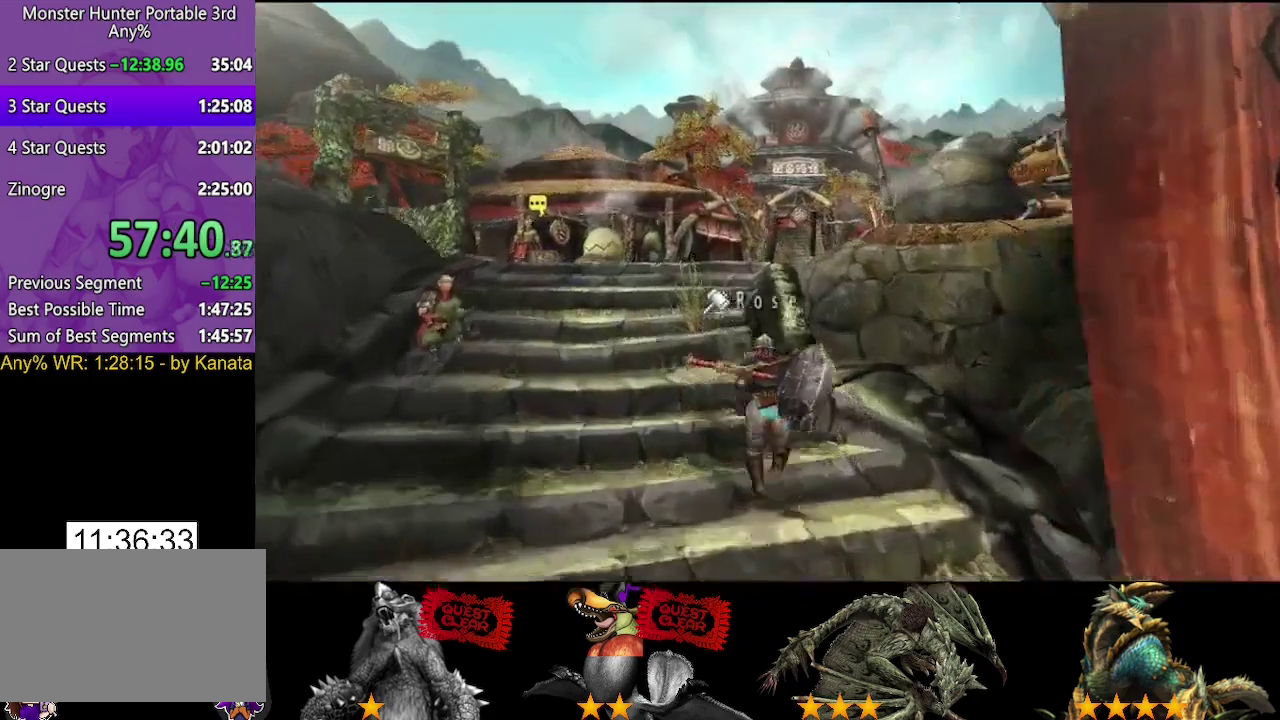
{"buttons": ["R2"], "left_stick": "up", "right_stick": "center", "events": []}
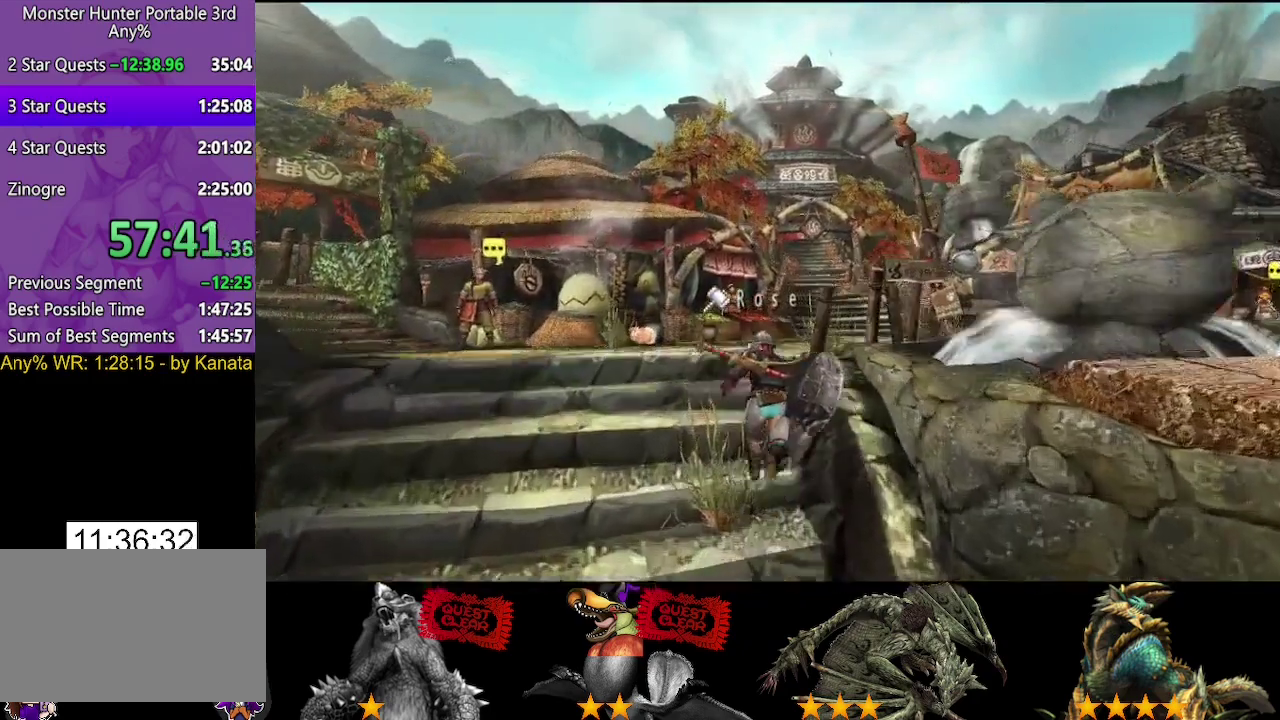
{"buttons": ["R2"], "left_stick": "up", "right_stick": "center", "events": []}
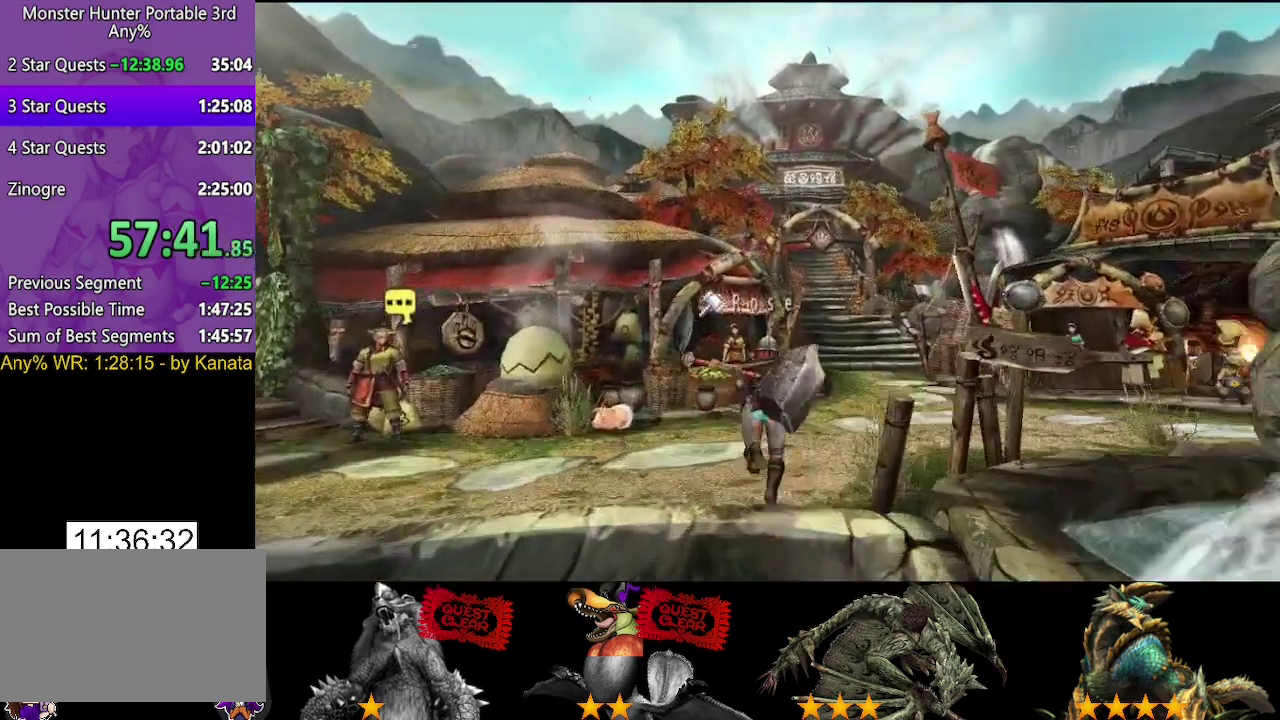
{"buttons": ["R2"], "left_stick": "up", "right_stick": "center", "events": []}
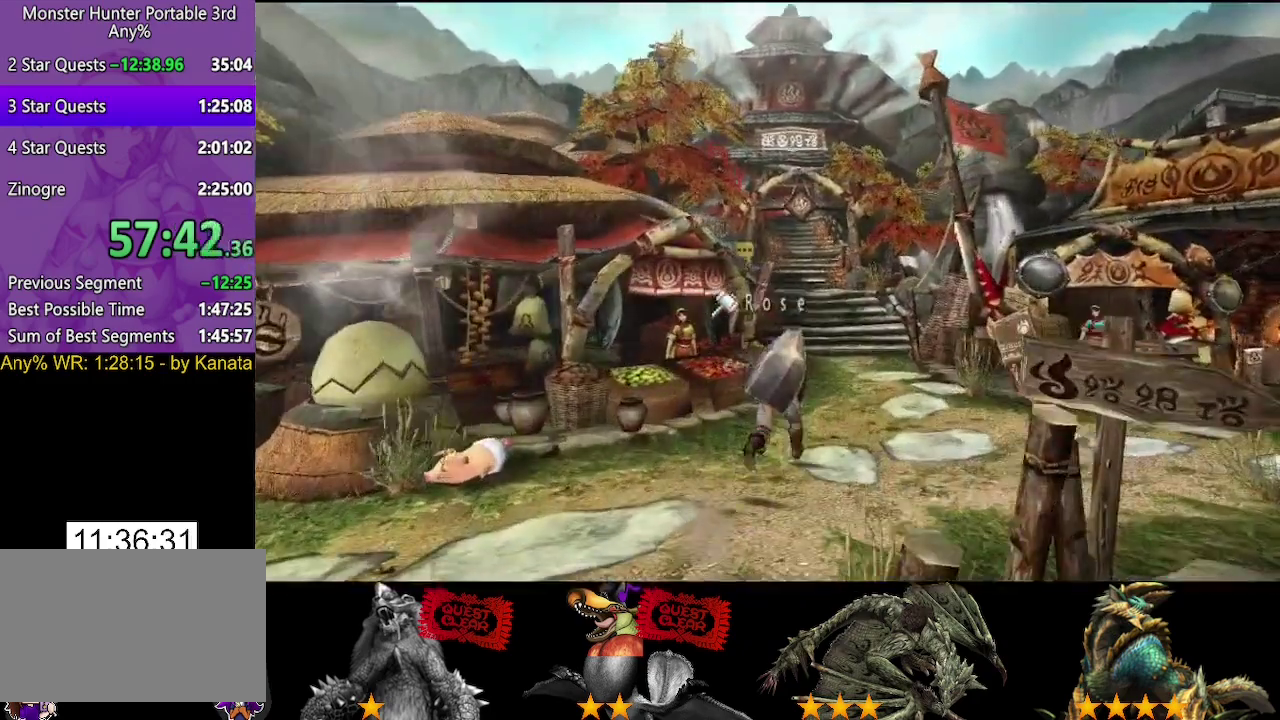
{"buttons": ["R2"], "left_stick": "up", "right_stick": "center", "events": []}
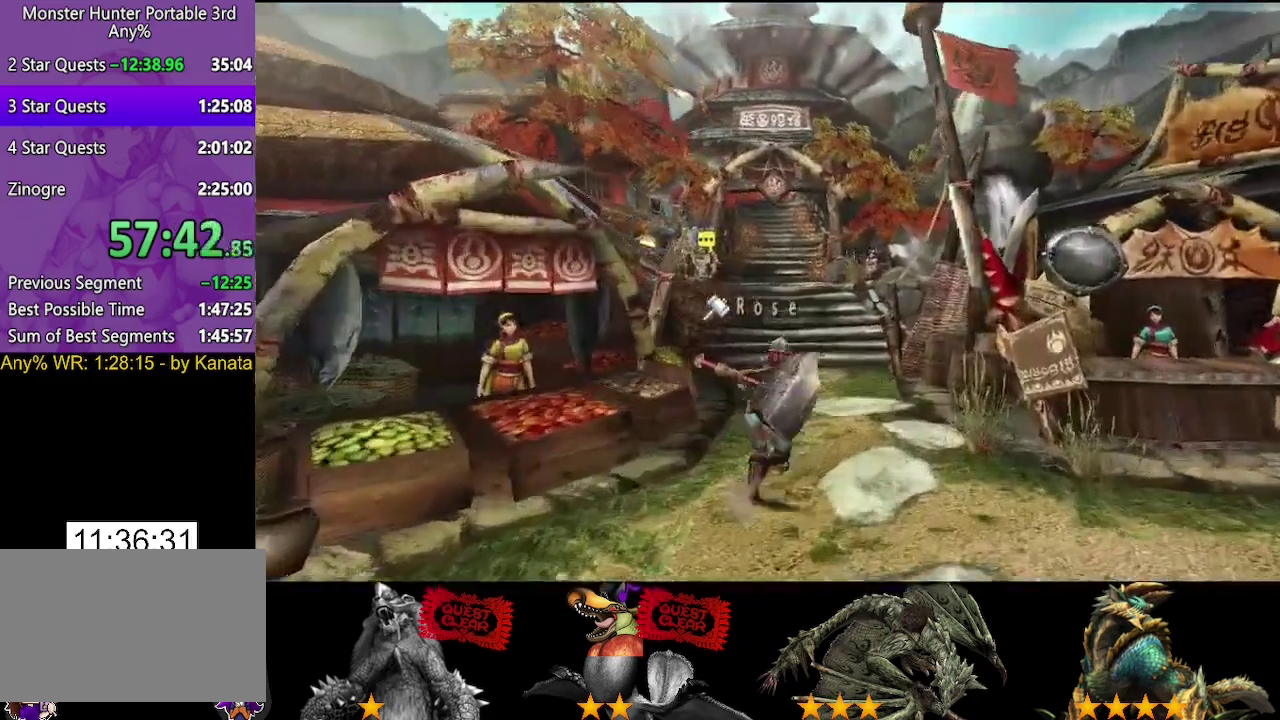
{"buttons": ["R2"], "left_stick": "up", "right_stick": "center", "events": []}
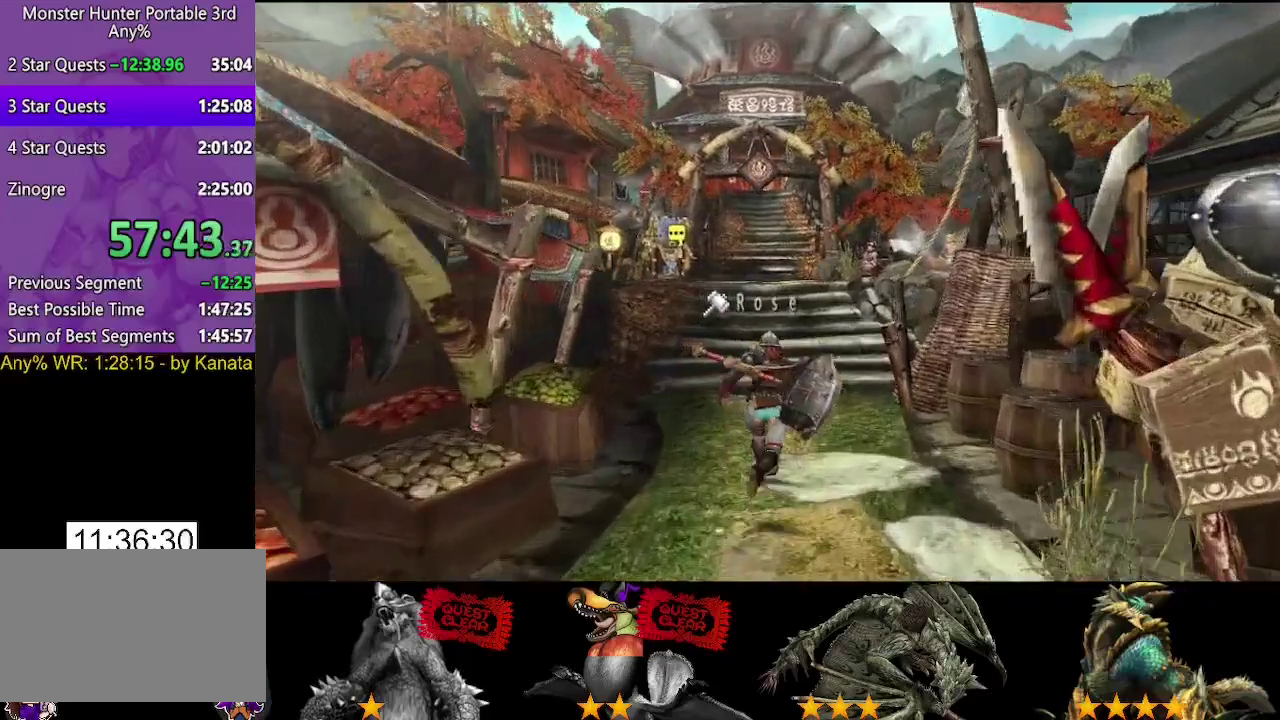
{"buttons": ["R2"], "left_stick": "up", "right_stick": "center", "events": []}
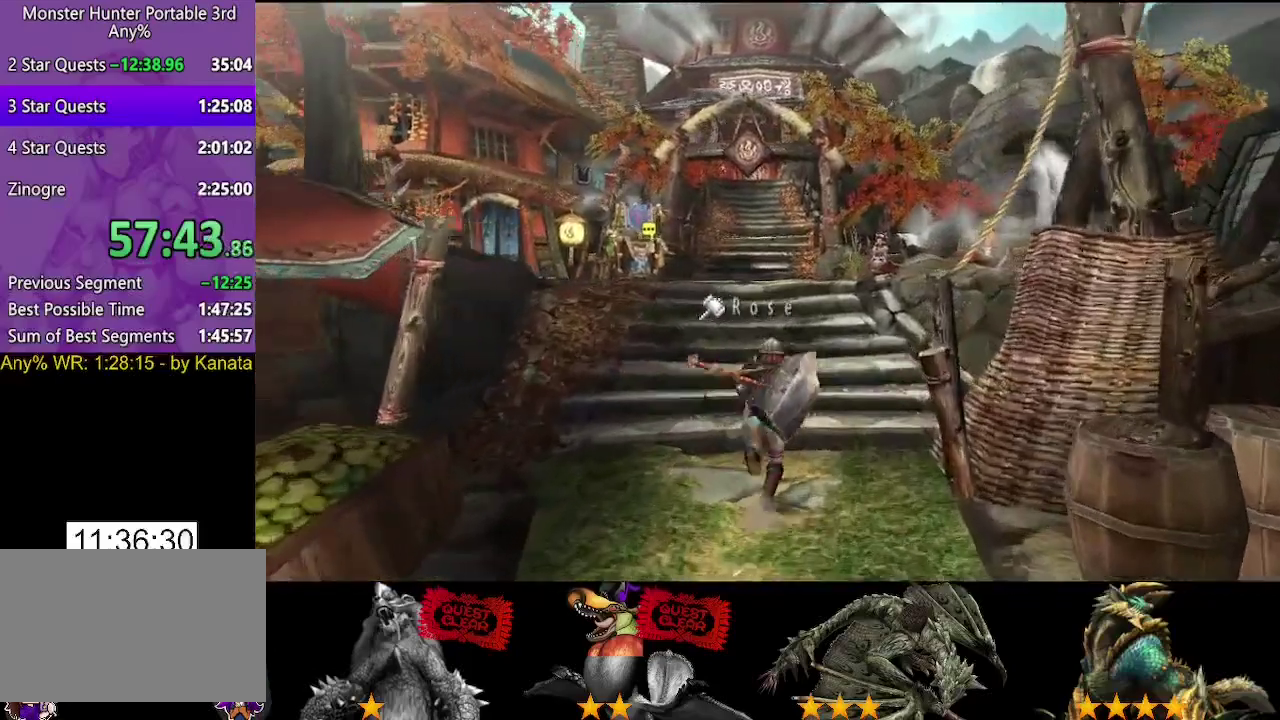
{"buttons": ["R2"], "left_stick": "up", "right_stick": "center", "events": []}
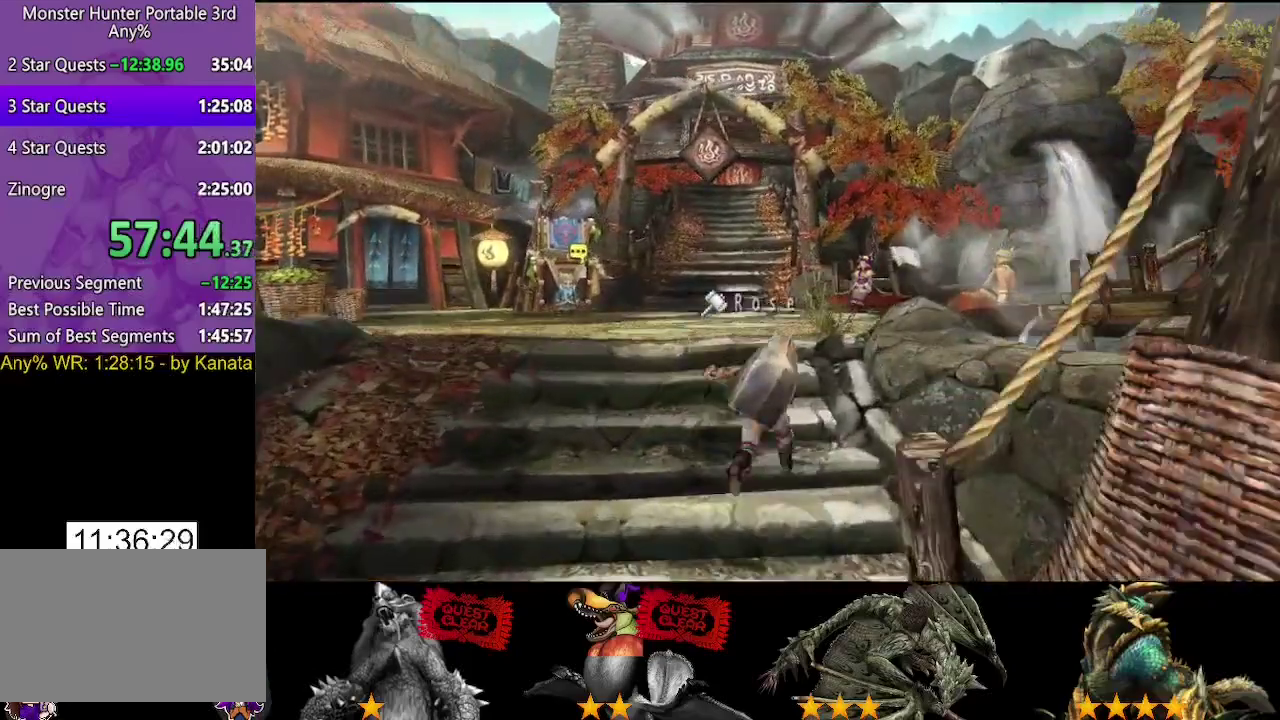
{"buttons": ["R2"], "left_stick": "up", "right_stick": "center", "events": []}
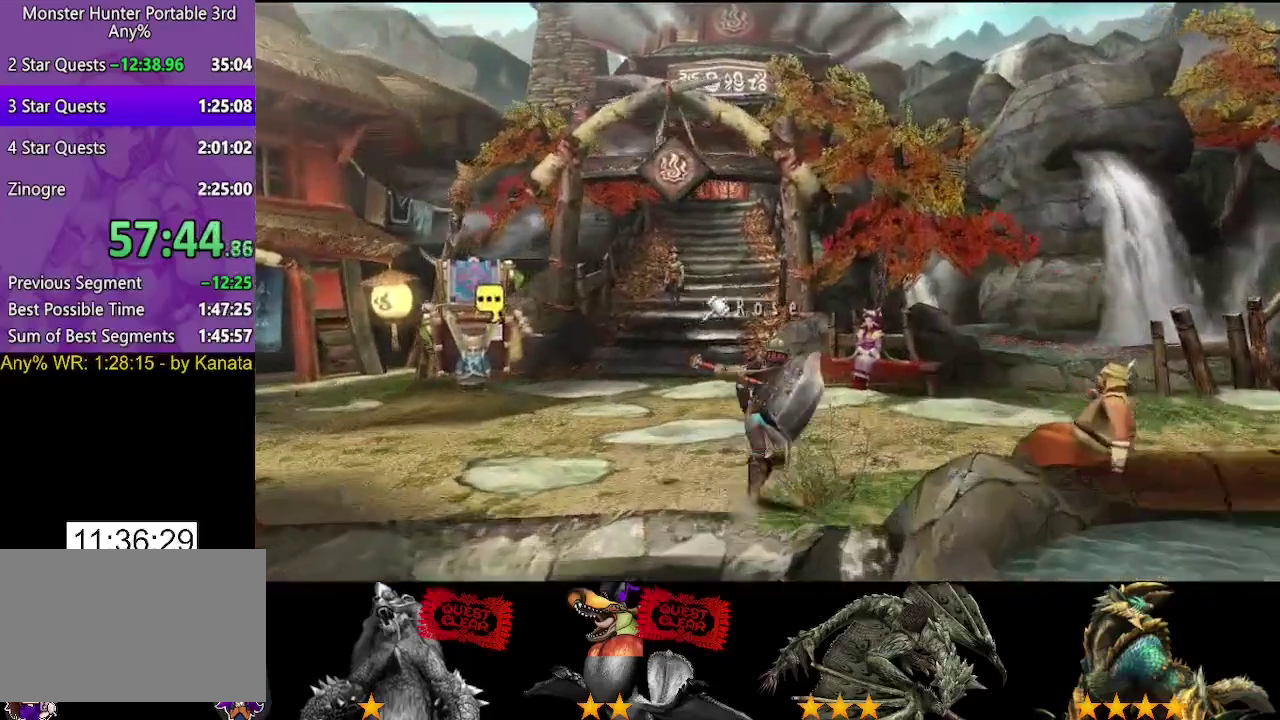
{"buttons": ["R2"], "left_stick": "right", "right_stick": "center", "events": [[100, "left_stick", "up-right"], [217, "left_stick", "right"]]}
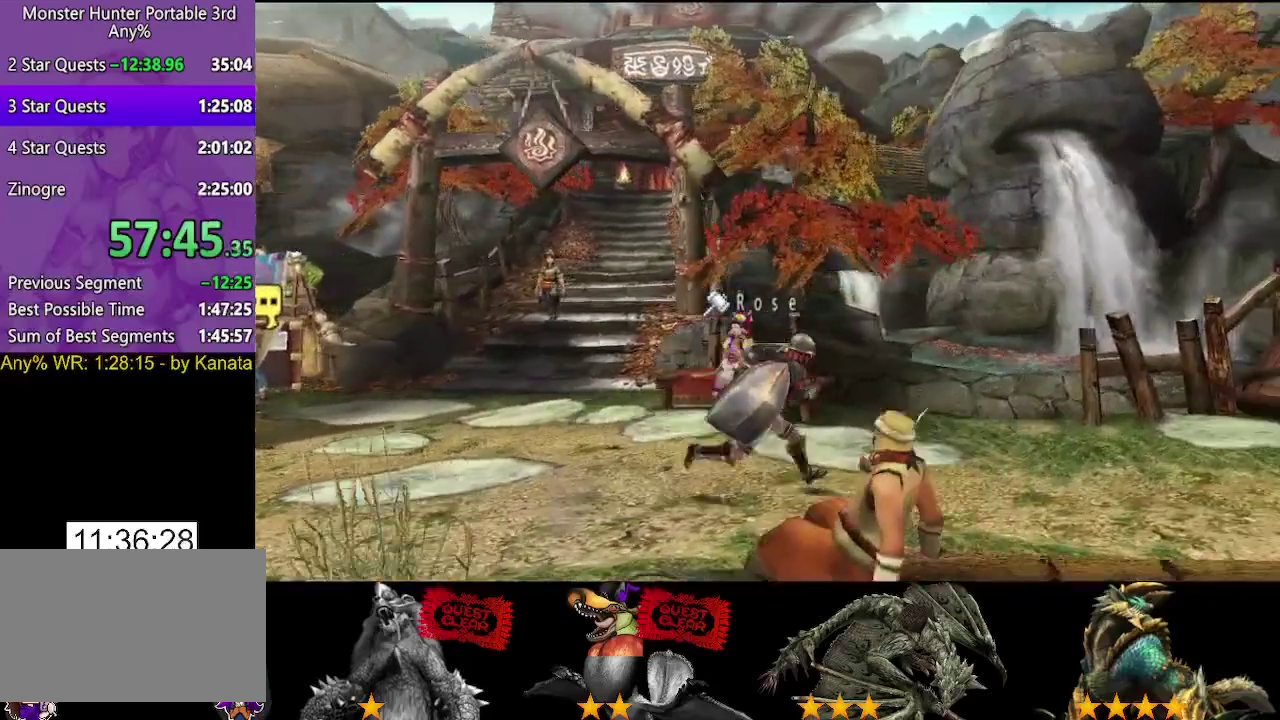
{"buttons": ["R2"], "left_stick": "right", "right_stick": "center", "events": []}
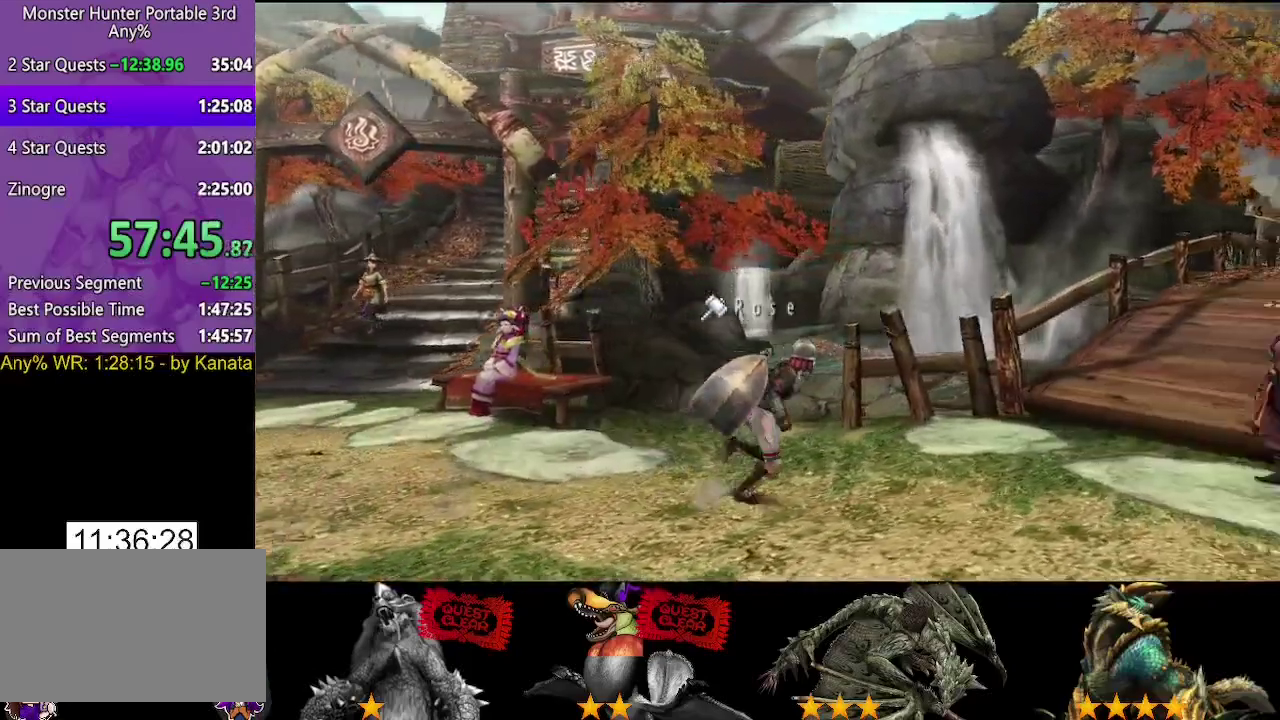
{"buttons": ["CIRCLE"], "left_stick": "up-right", "right_stick": "center"}